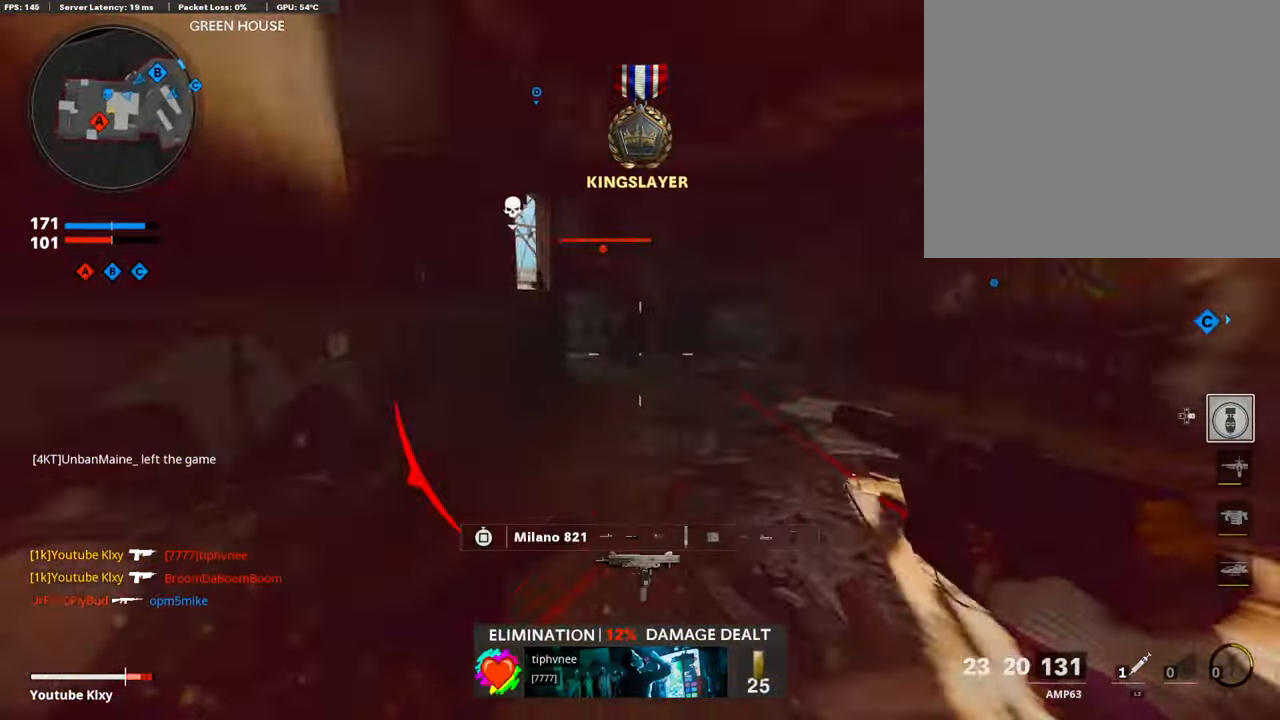
Gameplay with a controller (PlayStation layout); each line is a JSON object with the inputs held at the frame after it. "events" lists button and stick changes between this image and that frame as [ms after this image, input, new state], when the widget could be followed in between.
{"buttons": ["L1", "R1"], "left_stick": "up", "right_stick": "left", "events": [[16, "R3", "up"], [16, "right_stick", "up-left"], [50, "L3", "up"], [83, "right_stick", "up"], [100, "R1", "down"], [150, "L1", "down"], [234, "right_stick", "left"], [384, "right_stick", "center"], [468, "right_stick", "left"]]}
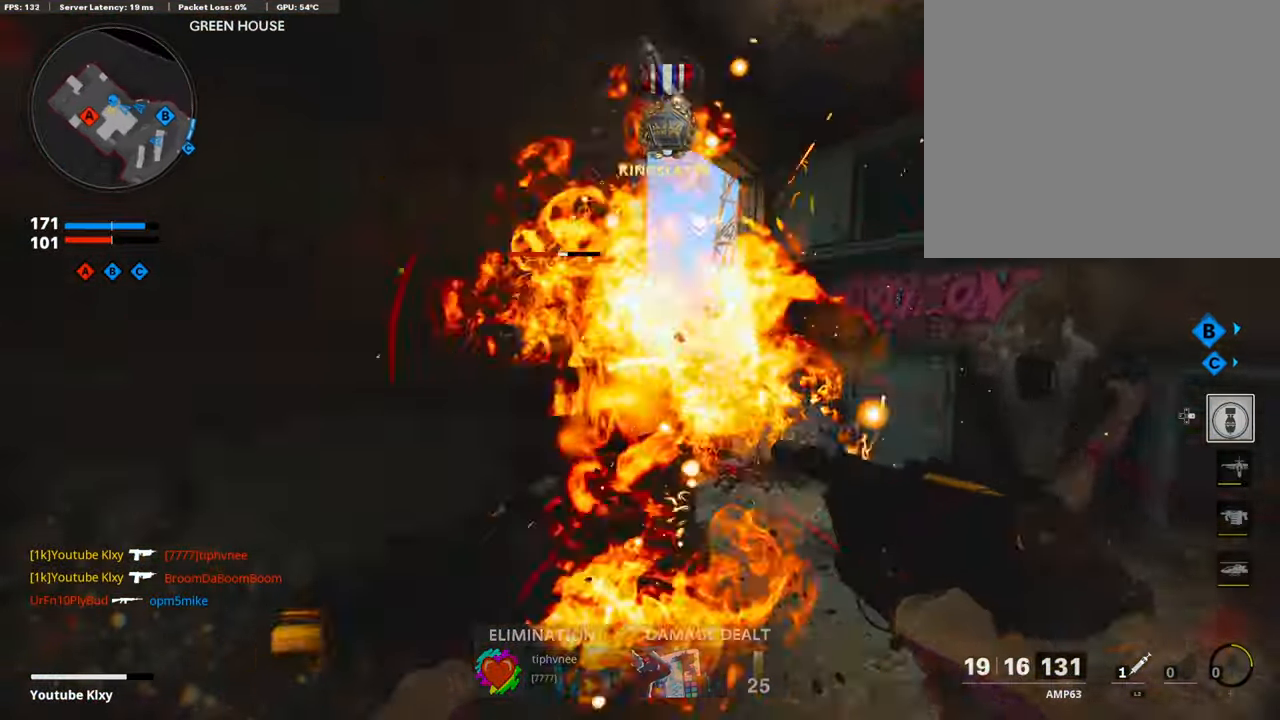
{"buttons": [], "left_stick": "up-right", "right_stick": "left", "events": [[83, "right_stick", "center"], [117, "L1", "up"], [150, "L3", "down"], [167, "R1", "up"], [217, "right_stick", "down-left"], [368, "right_stick", "center"], [384, "left_stick", "up-right"], [435, "right_stick", "left"], [451, "L3", "up"]]}
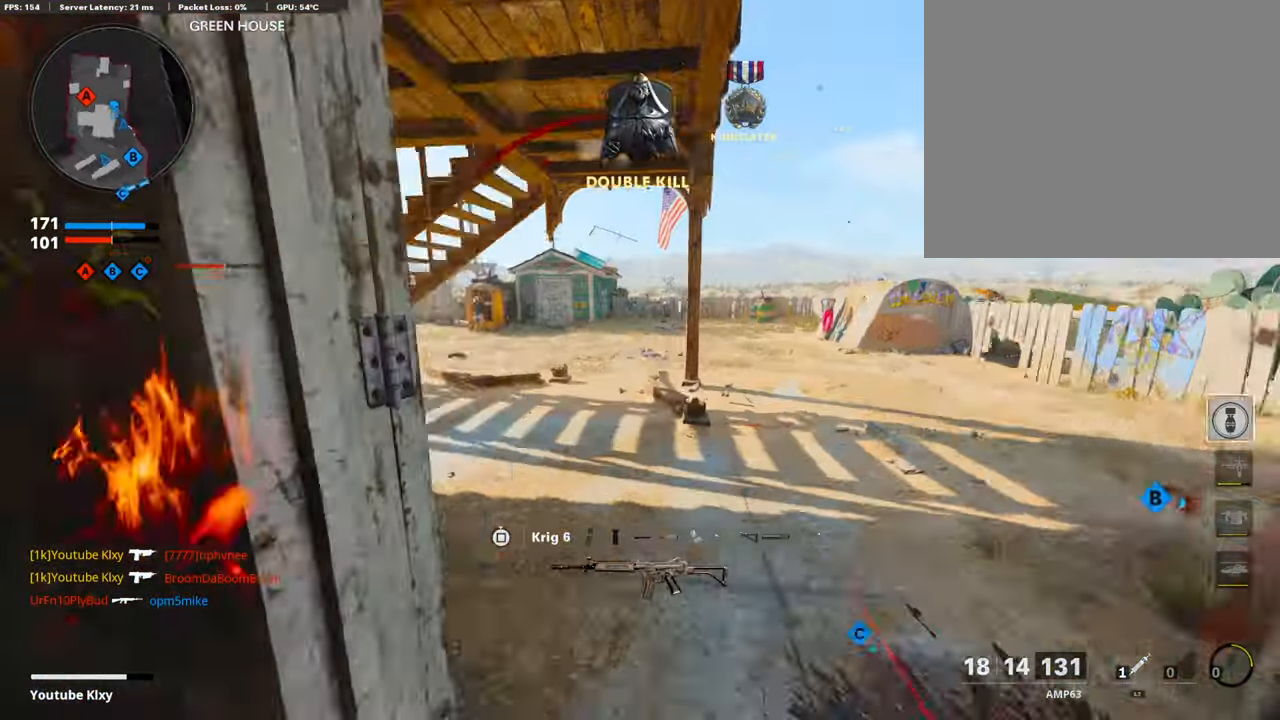
{"buttons": ["L1", "R1"], "left_stick": "left", "right_stick": "center", "events": [[84, "left_stick", "down-right"], [151, "left_stick", "down-left"], [168, "L1", "down"], [168, "right_stick", "center"], [201, "R1", "down"], [201, "left_stick", "up-left"], [268, "left_stick", "up-right"], [335, "right_stick", "left"], [402, "right_stick", "center"], [419, "left_stick", "left"]]}
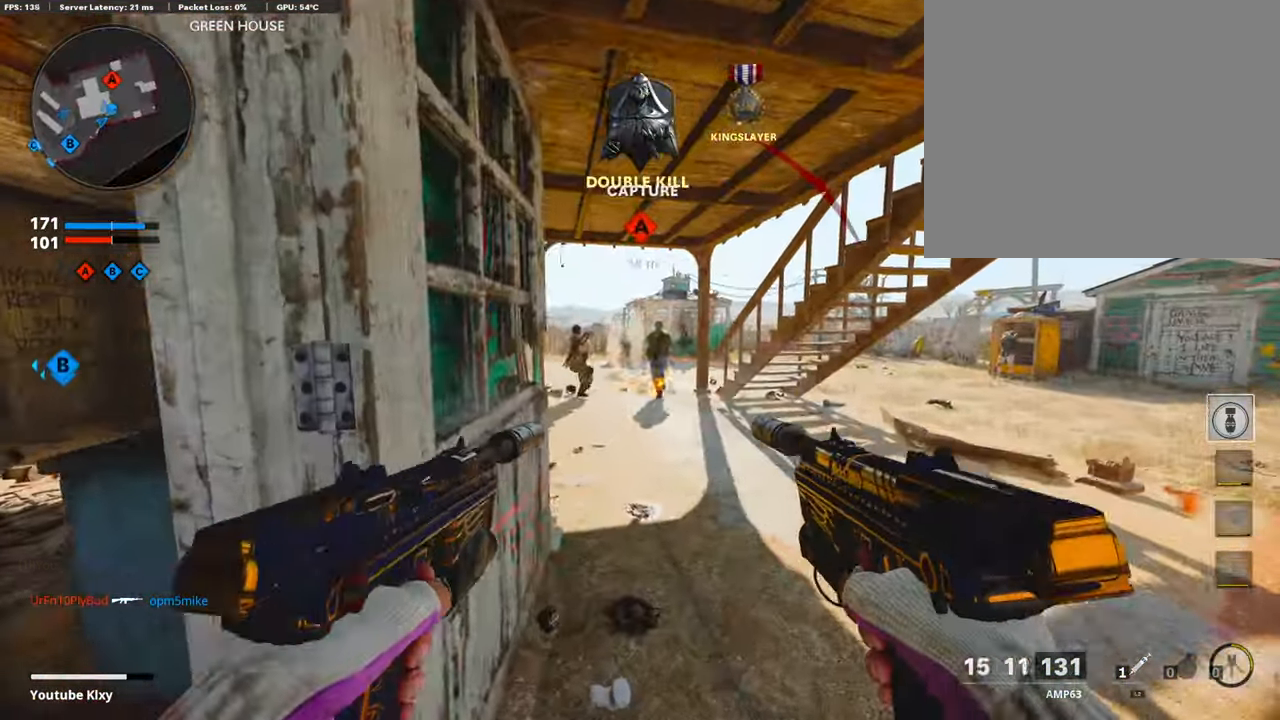
{"buttons": ["L1", "R1"], "left_stick": "up-right", "right_stick": "center", "events": [[317, "left_stick", "up-right"], [334, "right_stick", "down-right"], [435, "right_stick", "center"]]}
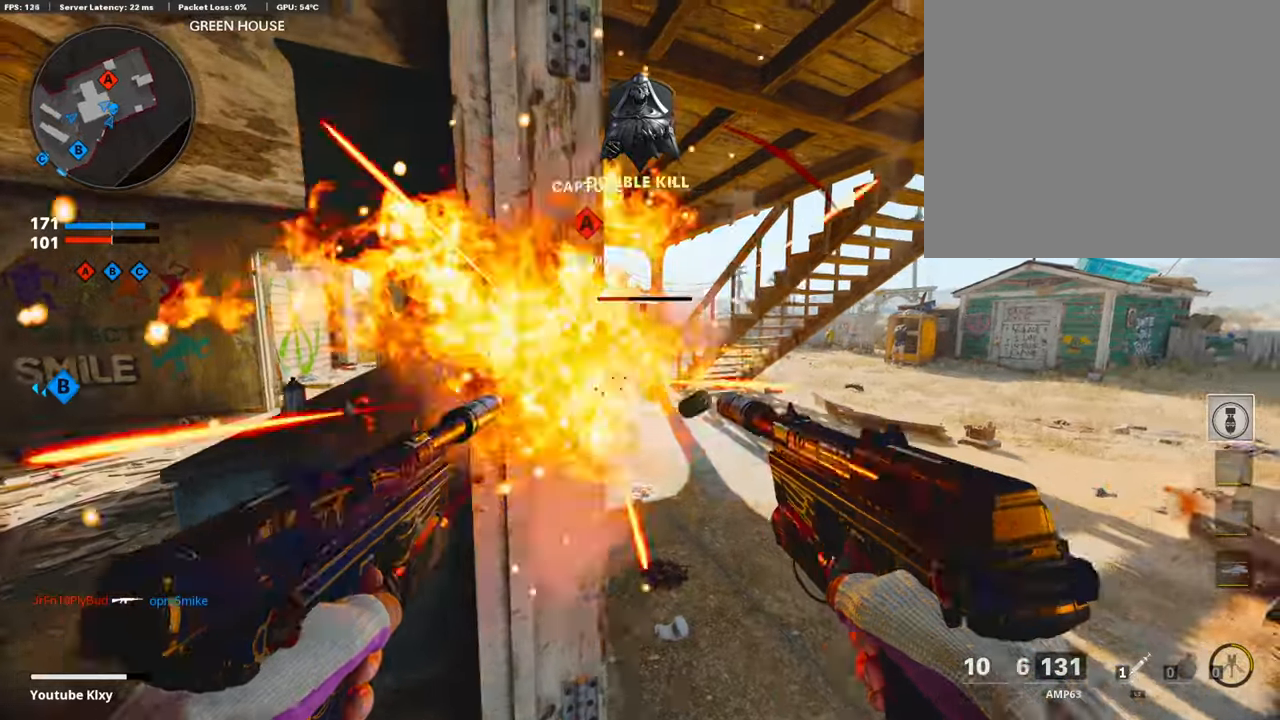
{"buttons": [], "left_stick": "left", "right_stick": "left", "events": [[184, "left_stick", "left"], [318, "L1", "up"], [318, "SQUARE", "down"], [419, "R1", "up"], [419, "SQUARE", "up"], [419, "right_stick", "left"]]}
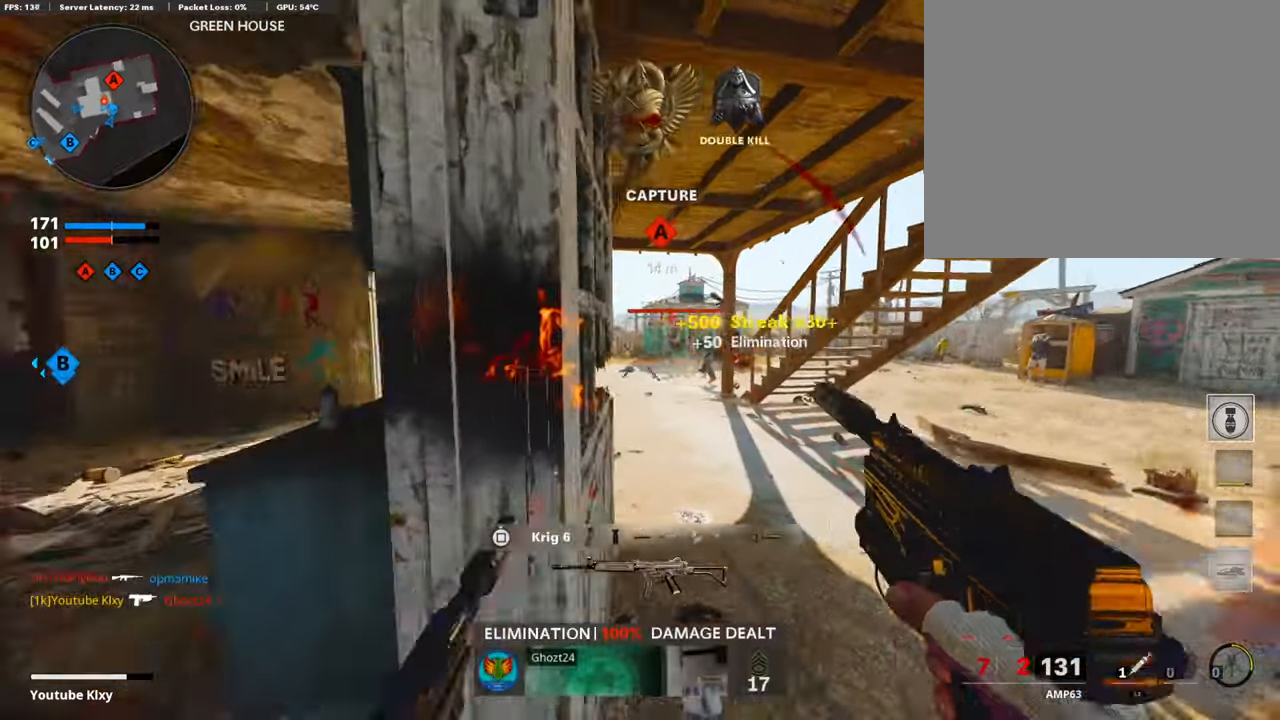
{"buttons": [], "left_stick": "center", "right_stick": "center", "events": [[51, "left_stick", "up-left"], [67, "right_stick", "center"], [235, "left_stick", "right"], [385, "left_stick", "center"]]}
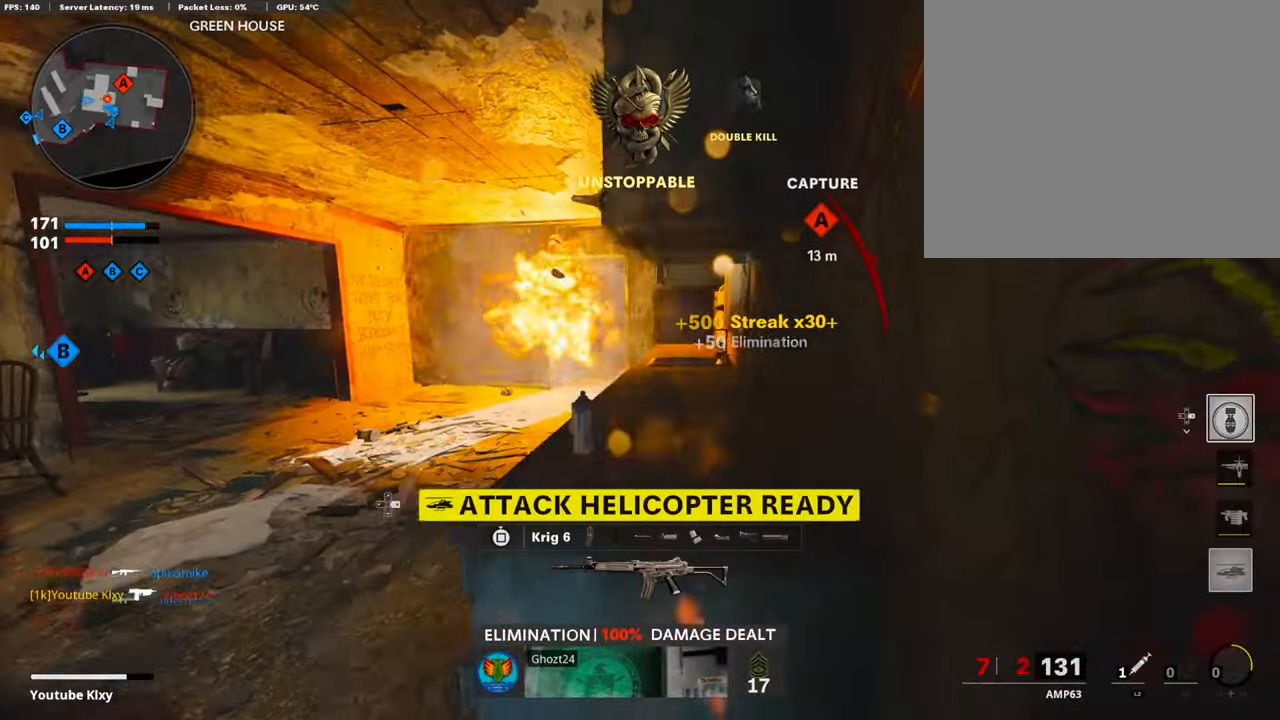
{"buttons": [], "left_stick": "left", "right_stick": "center", "events": [[34, "left_stick", "up-right"], [201, "left_stick", "center"], [485, "left_stick", "left"]]}
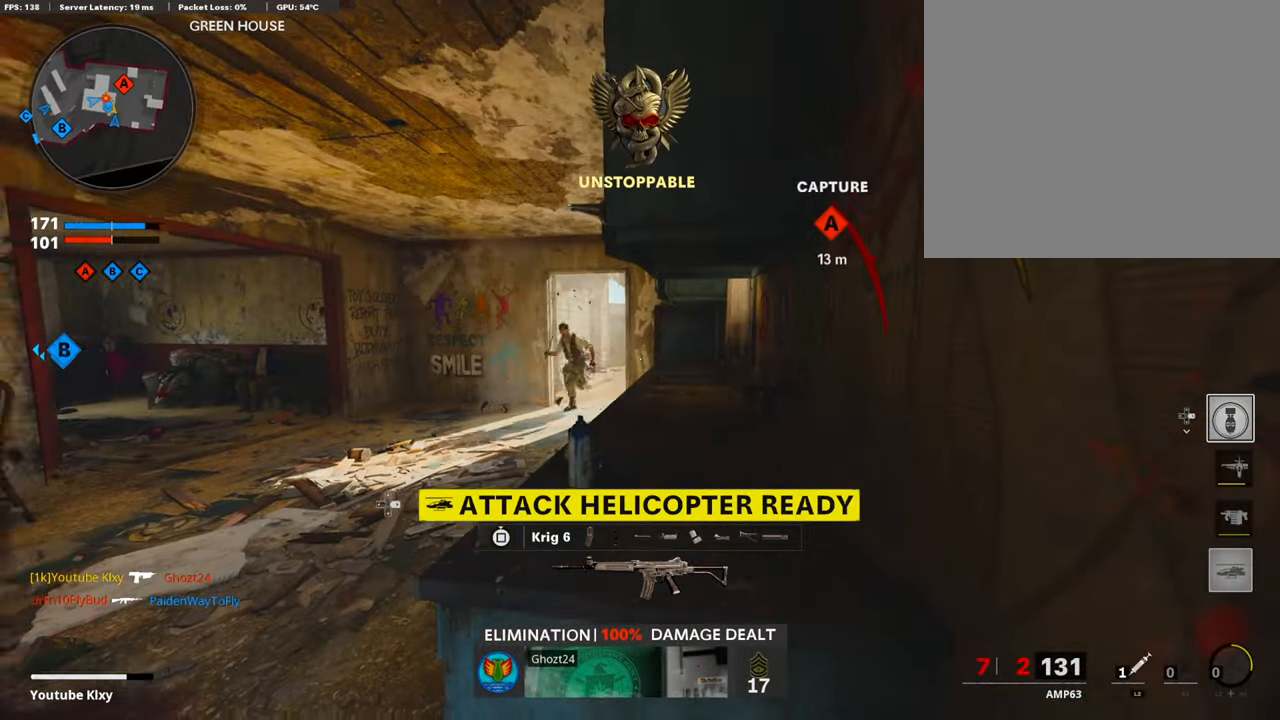
{"buttons": ["R1"], "left_stick": "down", "right_stick": "center", "events": [[67, "right_stick", "left"], [117, "right_stick", "center"], [268, "left_stick", "down-left"], [285, "right_stick", "left"], [435, "right_stick", "center"], [452, "R1", "down"], [502, "left_stick", "down"]]}
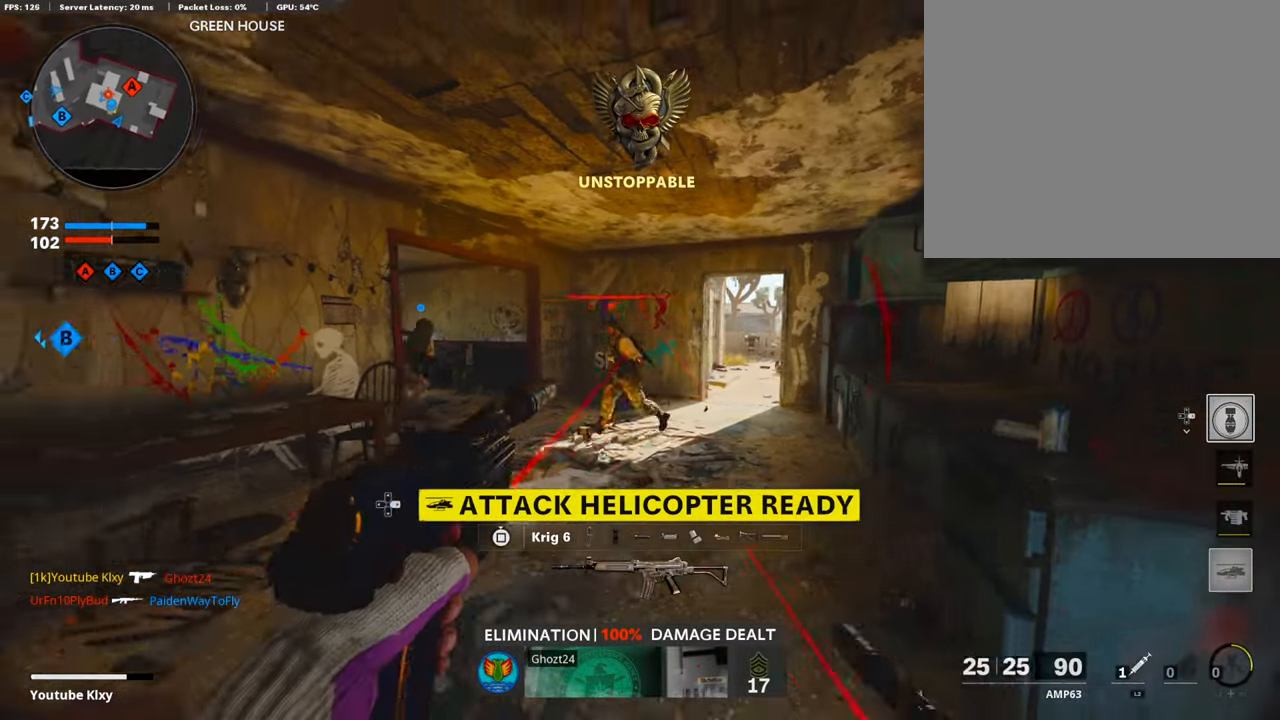
{"buttons": ["L1", "R1"], "left_stick": "center", "right_stick": "center", "events": [[50, "L1", "down"], [101, "R3", "down"], [167, "left_stick", "down-left"], [234, "R3", "up"], [368, "left_stick", "up"], [435, "left_stick", "center"]]}
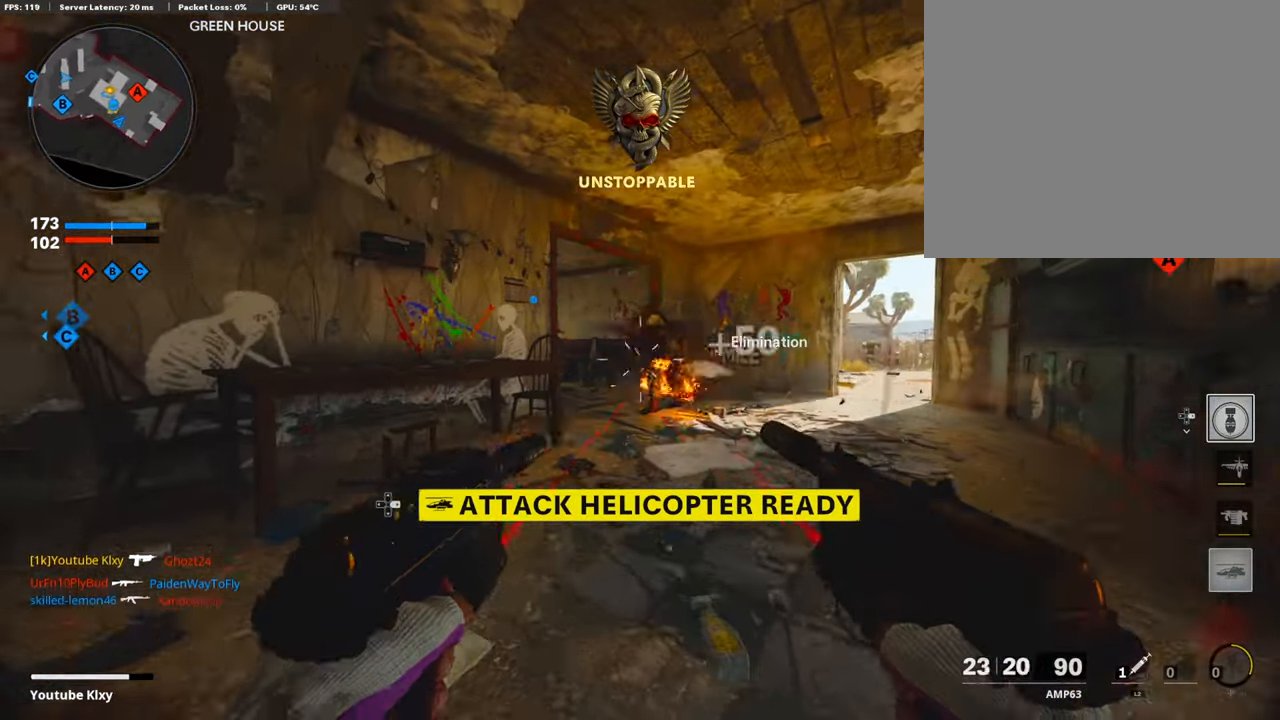
{"buttons": ["L3"], "left_stick": "up-right", "right_stick": "center", "events": [[17, "left_stick", "left"], [117, "L1", "up"], [117, "left_stick", "right"], [117, "right_stick", "right"], [184, "R1", "up"], [318, "left_stick", "up-right"], [351, "L3", "down"], [469, "right_stick", "center"]]}
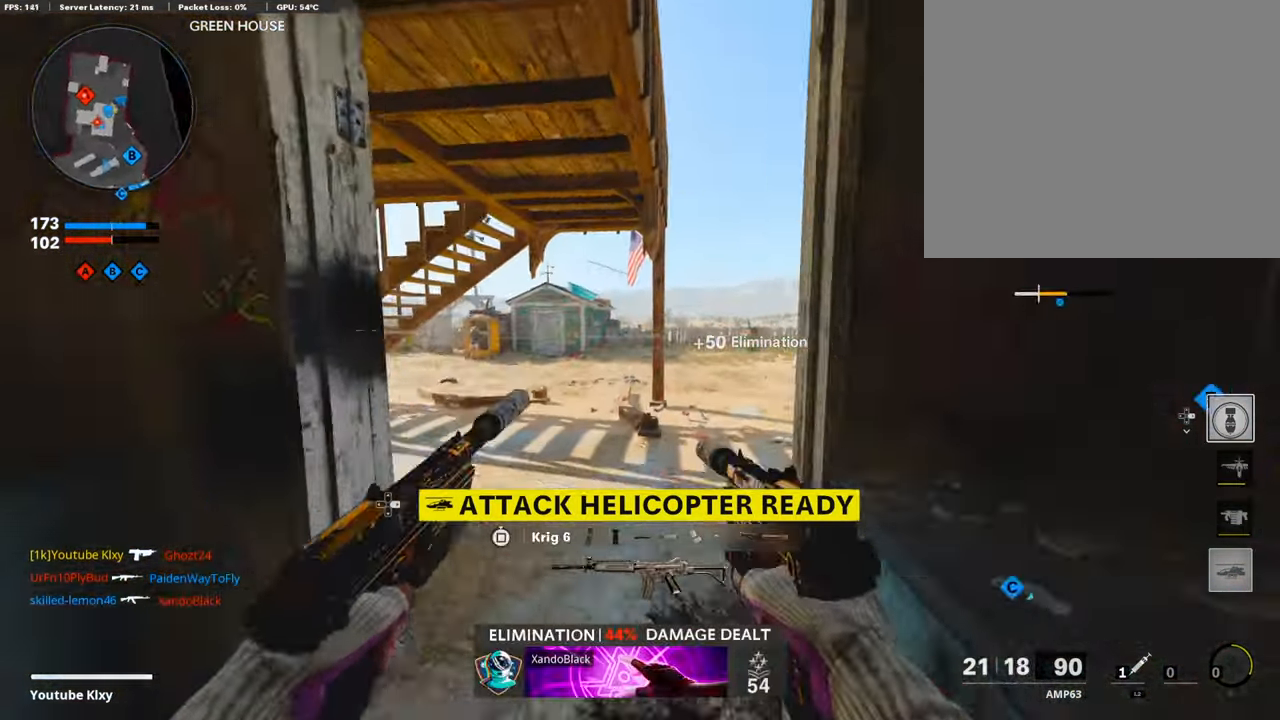
{"buttons": [], "left_stick": "down-left", "right_stick": "left", "events": [[17, "right_stick", "left"], [201, "L3", "up"], [251, "right_stick", "center"], [301, "left_stick", "down-left"], [435, "right_stick", "left"]]}
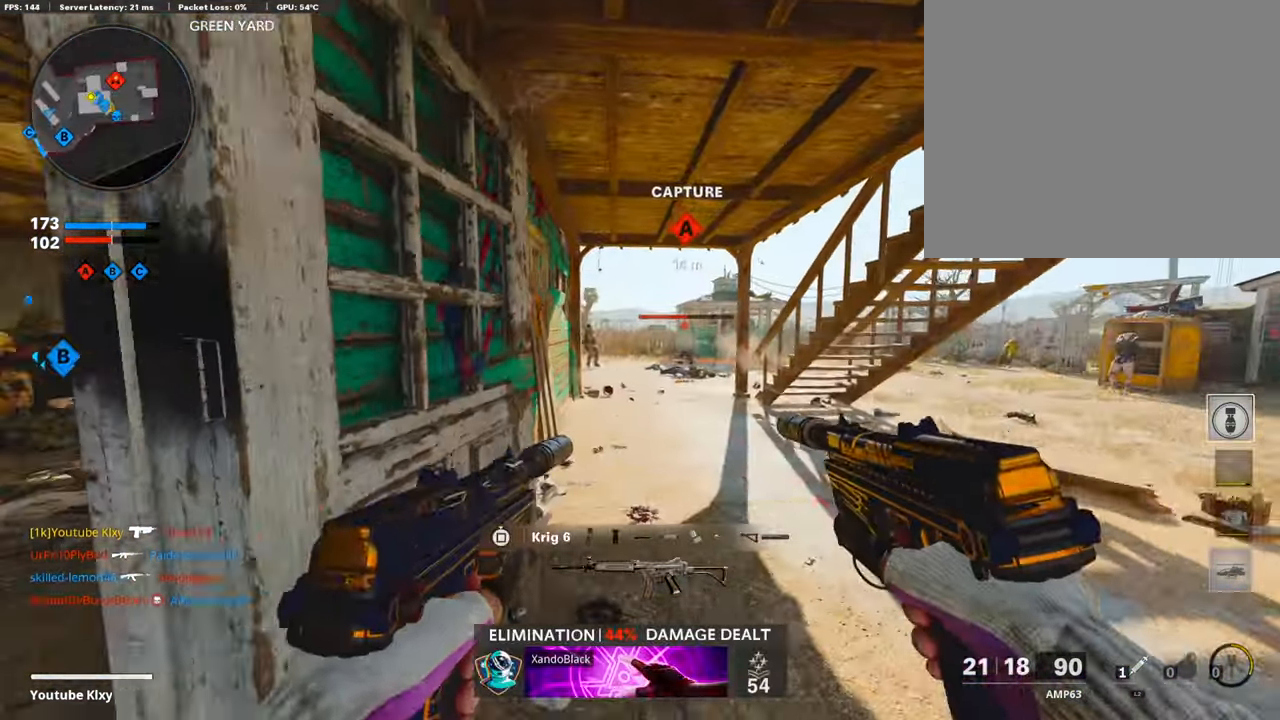
{"buttons": ["L1", "R1"], "left_stick": "right", "right_stick": "down", "events": [[17, "R1", "down"], [17, "right_stick", "center"], [33, "L1", "down"], [67, "left_stick", "up-left"], [67, "right_stick", "right"], [184, "left_stick", "left"], [184, "right_stick", "center"], [351, "left_stick", "right"], [468, "right_stick", "down"]]}
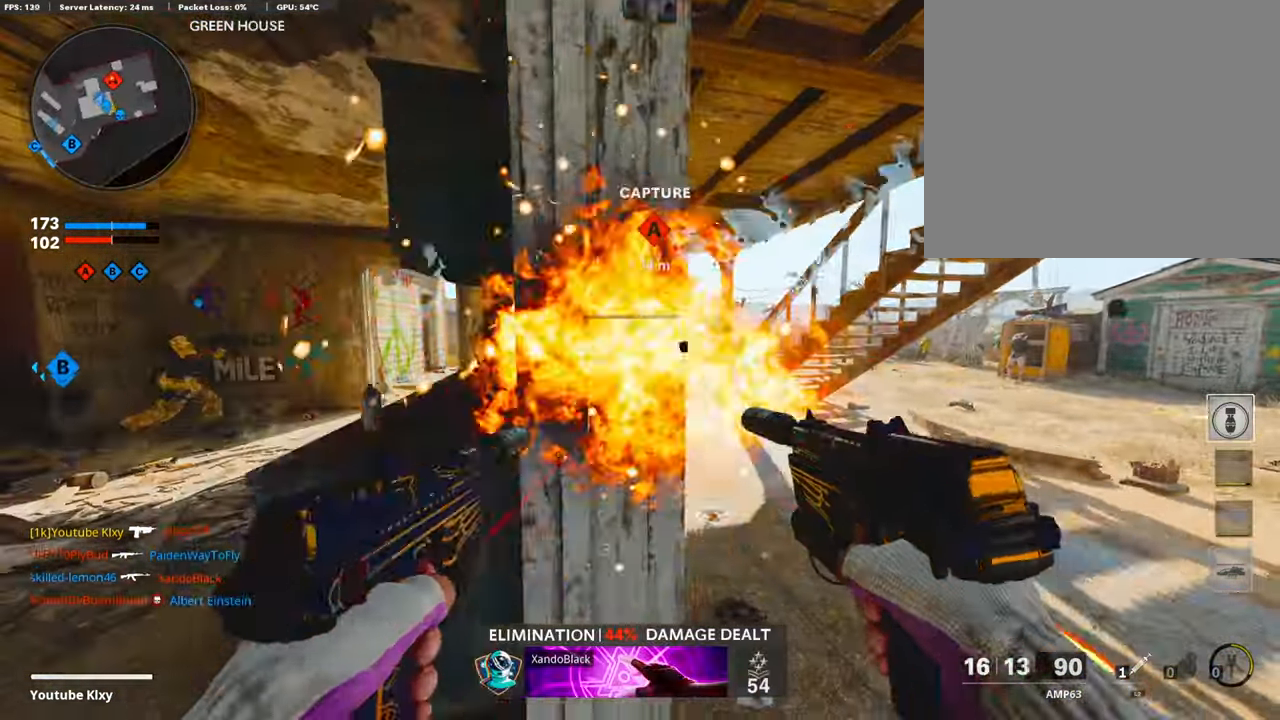
{"buttons": ["L1", "R1"], "left_stick": "left", "right_stick": "center", "events": [[67, "right_stick", "center"], [301, "left_stick", "left"]]}
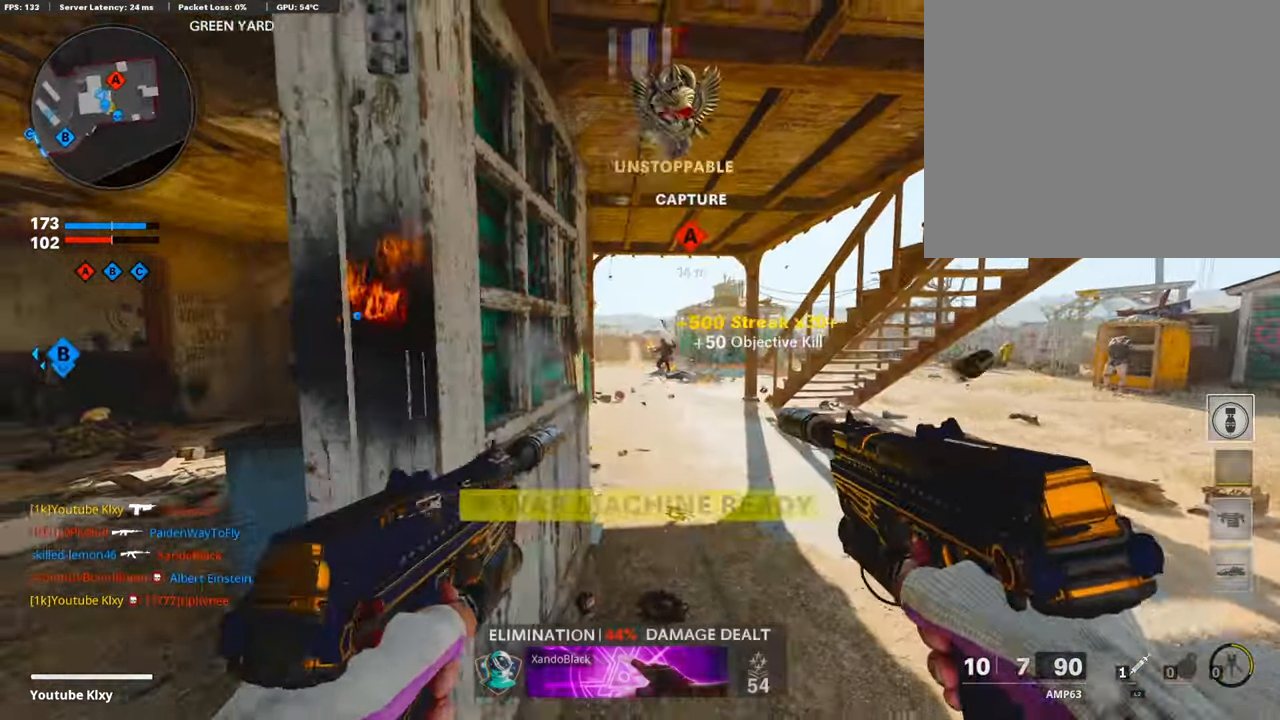
{"buttons": [], "left_stick": "up-left", "right_stick": "right", "events": [[33, "SQUARE", "down"], [50, "L1", "up"], [100, "R1", "up"], [100, "SQUARE", "up"], [100, "right_stick", "left"], [234, "right_stick", "center"], [251, "left_stick", "up"], [301, "left_stick", "right"], [401, "left_stick", "center"], [452, "left_stick", "up-left"], [452, "right_stick", "right"]]}
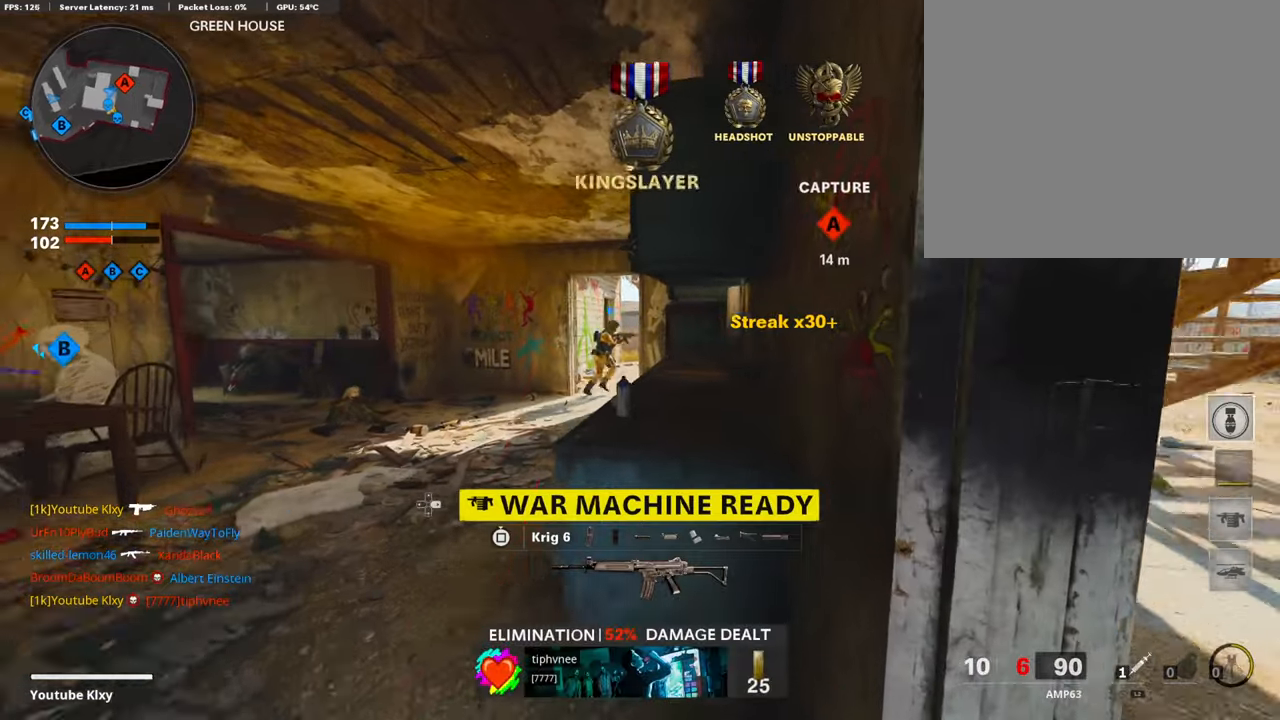
{"buttons": ["L3"], "left_stick": "up-left", "right_stick": "center", "events": [[67, "right_stick", "center"], [100, "left_stick", "left"], [217, "left_stick", "up-left"], [251, "L3", "down"]]}
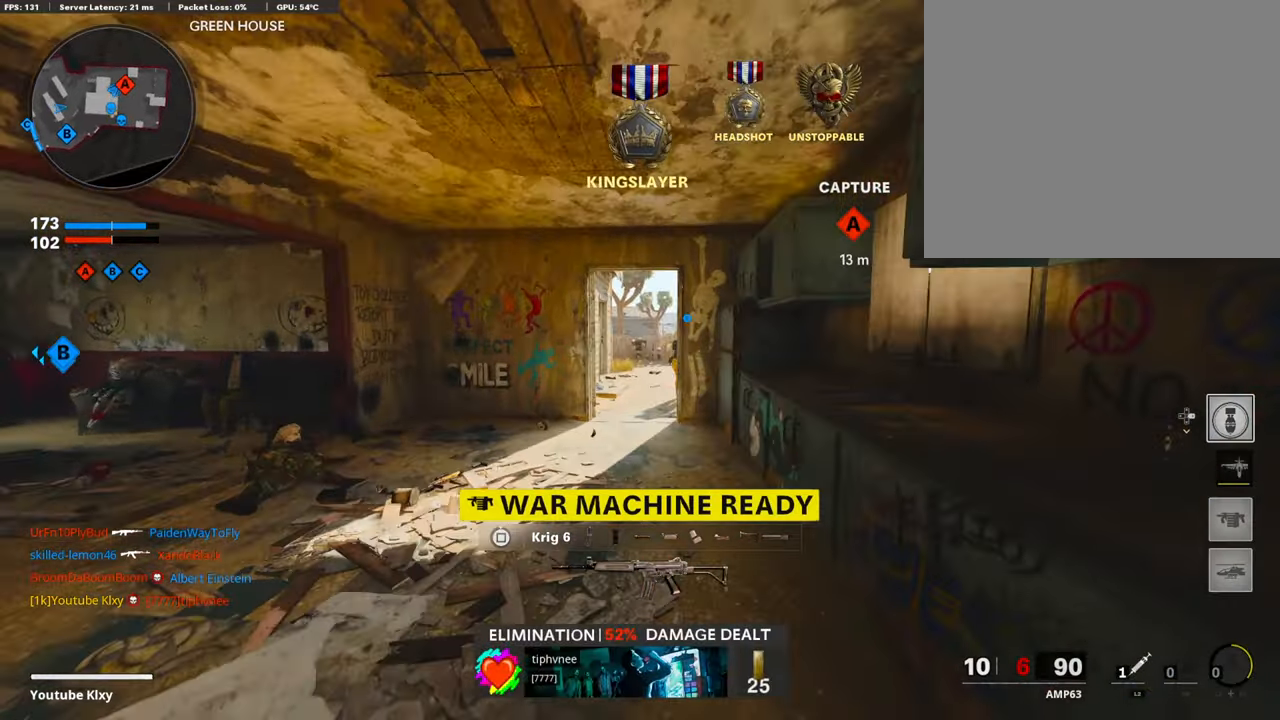
{"buttons": ["L3"], "left_stick": "up", "right_stick": "center", "events": [[50, "right_stick", "right"], [117, "R3", "down"], [117, "right_stick", "center"], [200, "L3", "up"], [251, "R3", "up"], [251, "right_stick", "right"], [351, "L3", "down"], [351, "R3", "down"], [351, "right_stick", "center"], [485, "R3", "up"], [485, "left_stick", "up"]]}
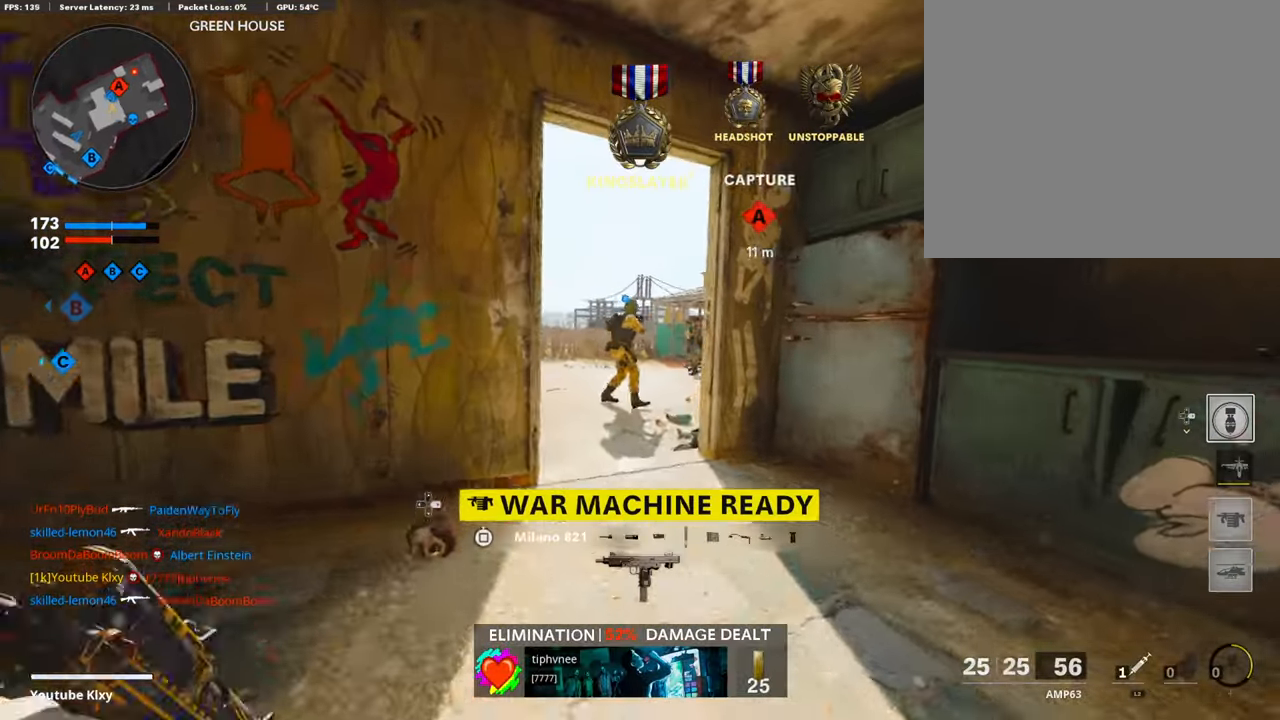
{"buttons": ["L1", "R1"], "left_stick": "center", "right_stick": "center", "events": [[33, "L3", "up"], [368, "left_stick", "right"], [468, "L1", "down"], [468, "left_stick", "center"], [502, "R1", "down"]]}
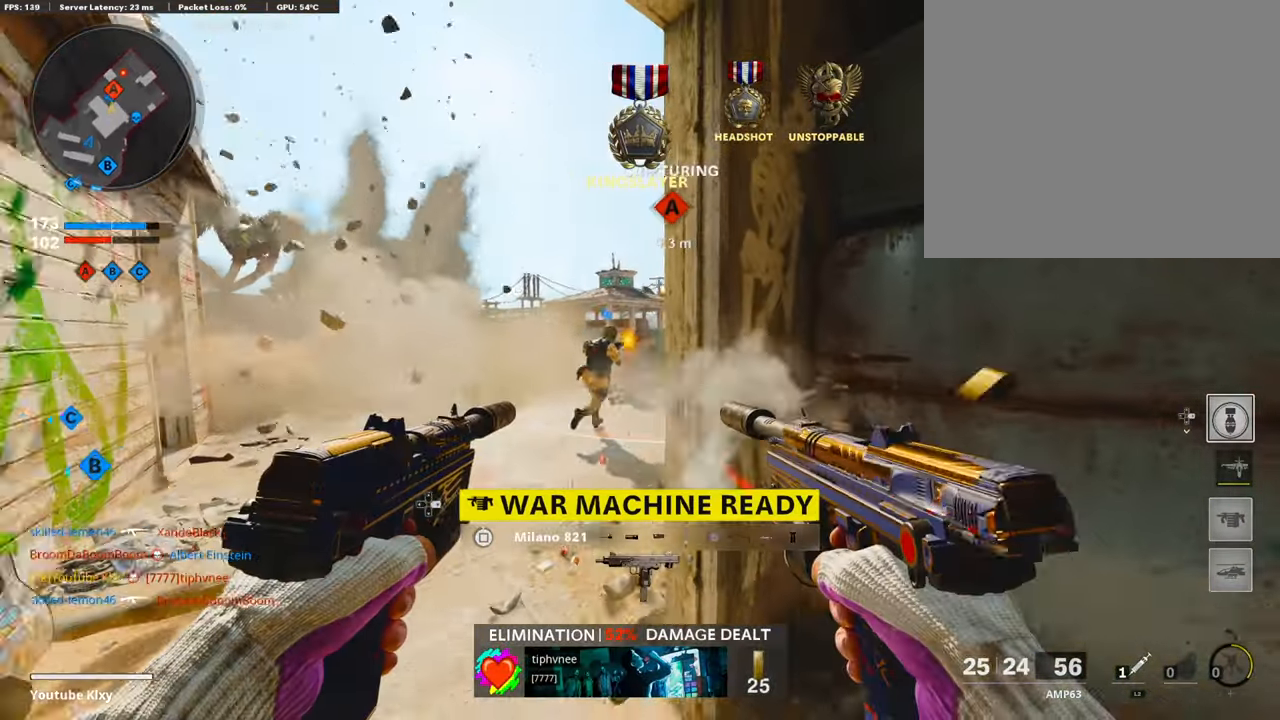
{"buttons": ["L1", "R1"], "left_stick": "right", "right_stick": "center", "events": [[50, "left_stick", "up-left"], [133, "right_stick", "right"], [351, "right_stick", "center"], [401, "left_stick", "center"], [468, "left_stick", "right"]]}
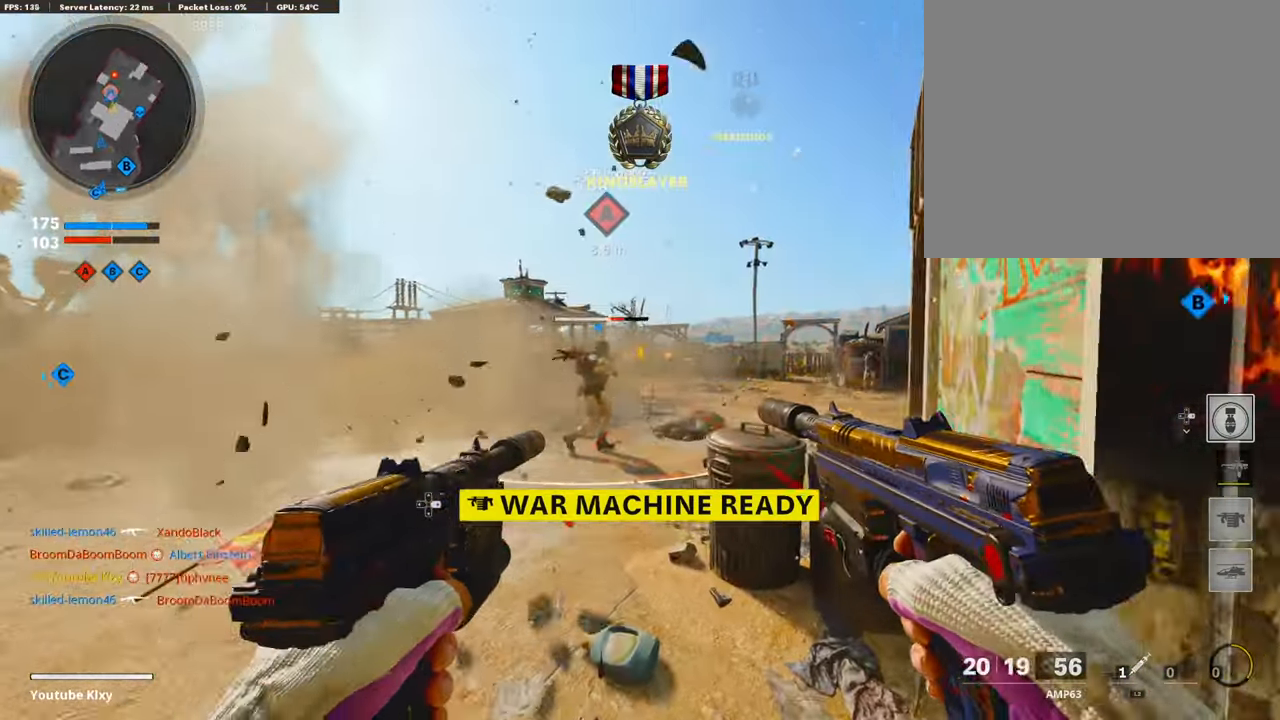
{"buttons": ["L1", "R1"], "left_stick": "center", "right_stick": "down", "events": [[235, "left_stick", "left"], [452, "right_stick", "down"], [502, "left_stick", "center"]]}
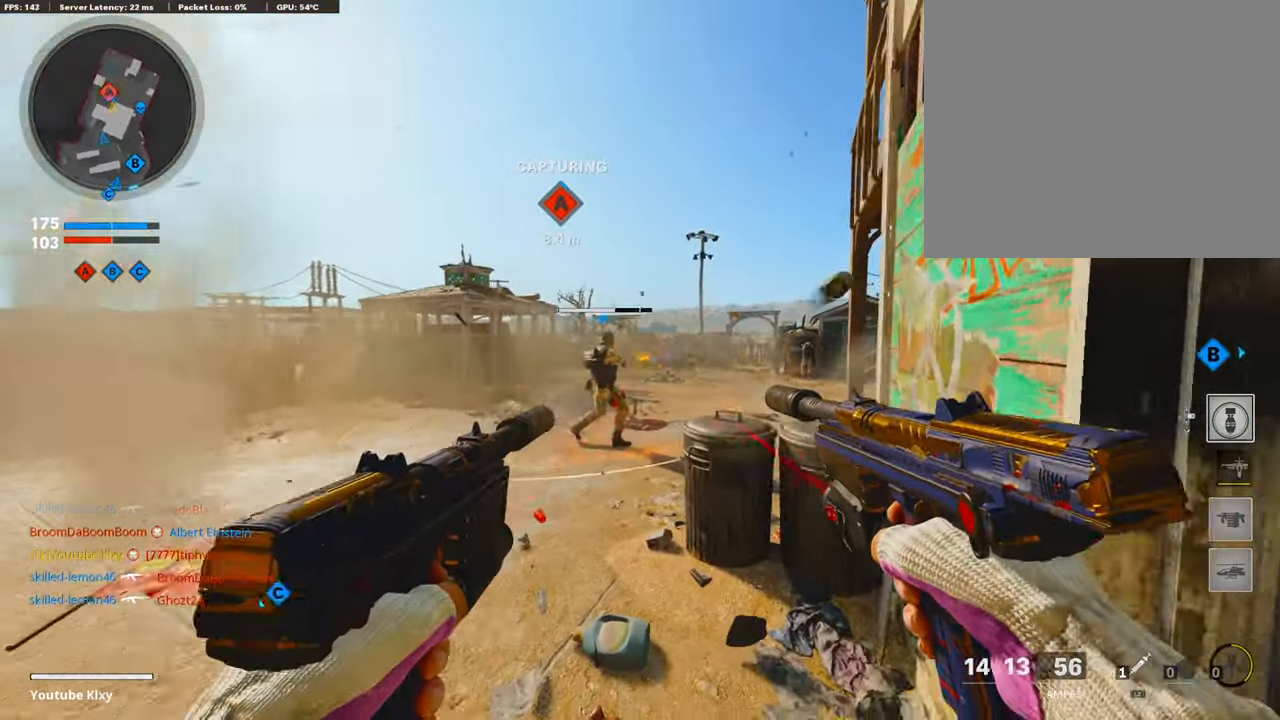
{"buttons": ["L1", "R1"], "left_stick": "left", "right_stick": "center", "events": [[34, "left_stick", "right"], [151, "right_stick", "center"], [385, "left_stick", "left"]]}
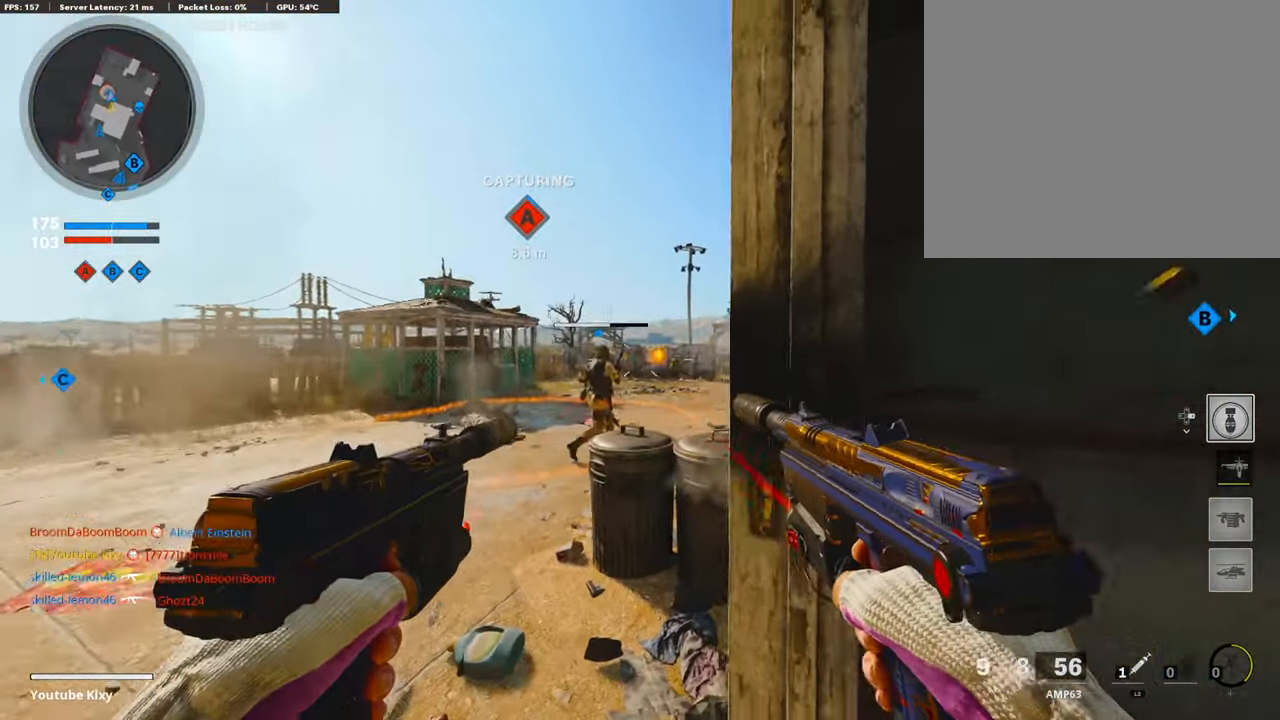
{"buttons": ["L1", "R1"], "left_stick": "center", "right_stick": "down", "events": [[33, "left_stick", "down-left"], [217, "left_stick", "center"], [267, "left_stick", "right"], [451, "right_stick", "down"], [468, "left_stick", "center"]]}
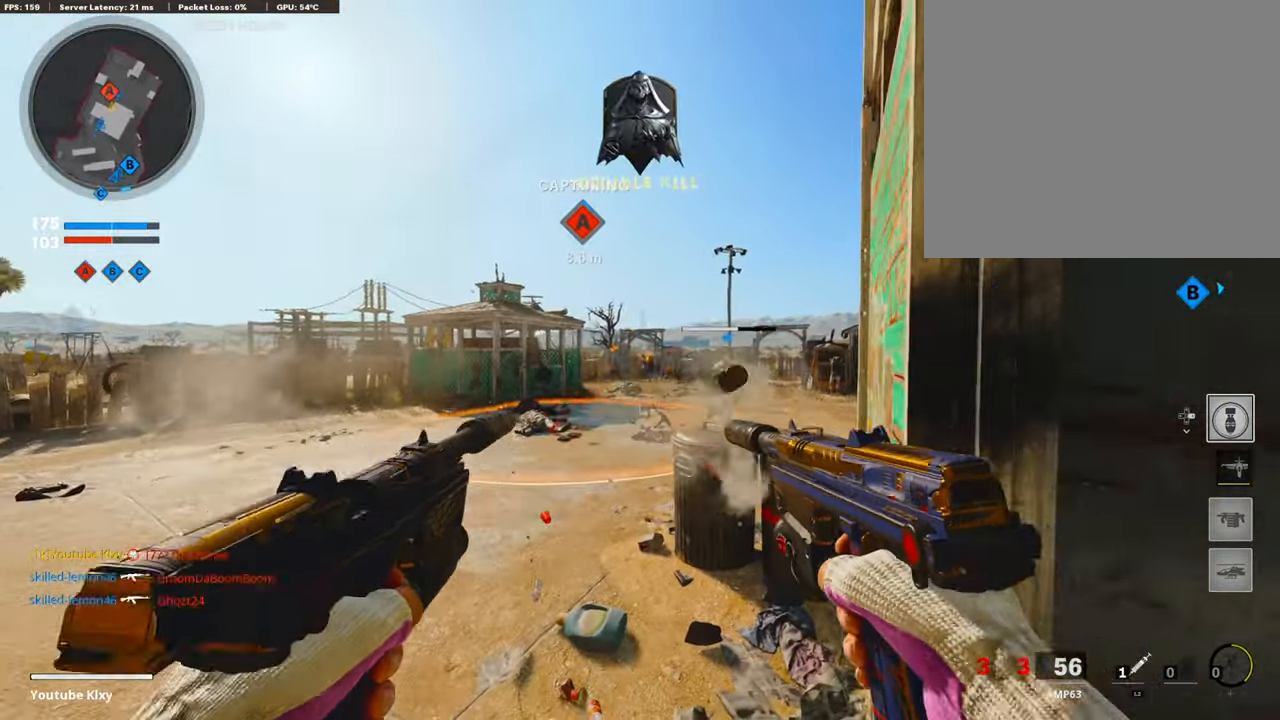
{"buttons": ["L3"], "left_stick": "up", "right_stick": "right", "events": [[16, "left_stick", "left"], [167, "right_stick", "center"], [200, "left_stick", "right"], [301, "right_stick", "right"], [317, "L1", "up"], [384, "R1", "up"], [468, "L3", "down"], [501, "left_stick", "up"]]}
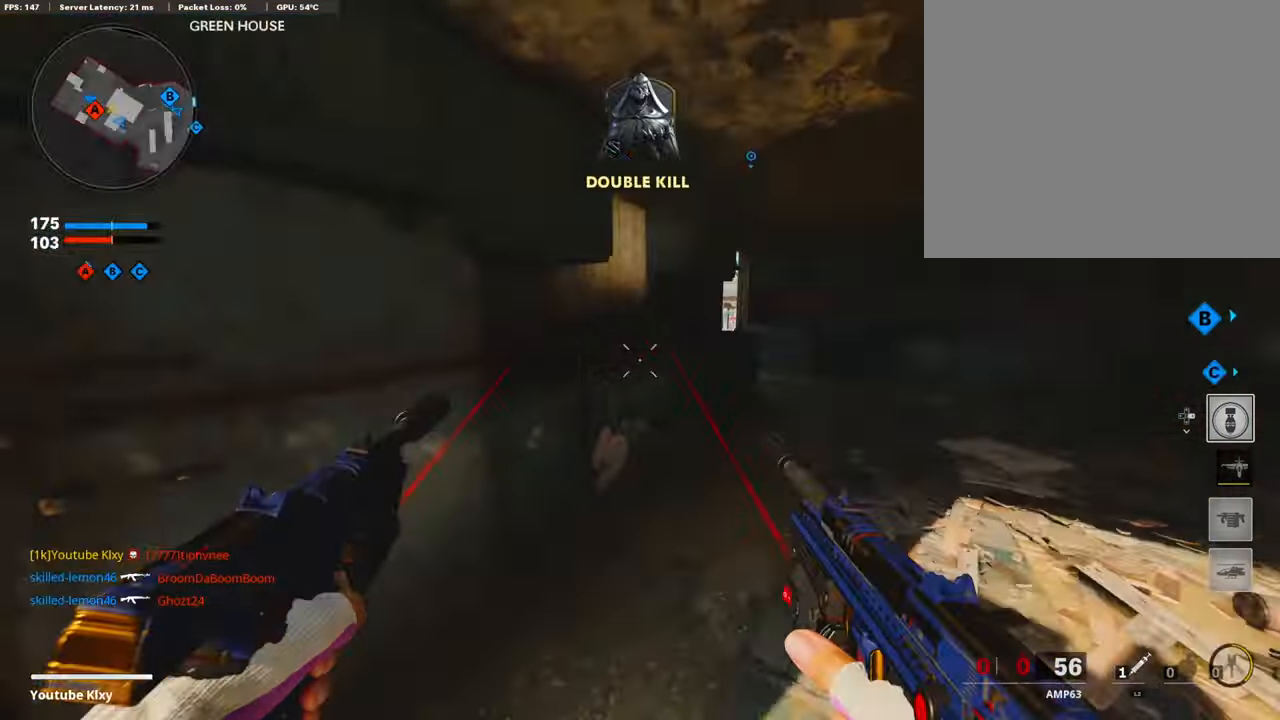
{"buttons": [], "left_stick": "up", "right_stick": "left", "events": [[168, "L3", "up"], [168, "SQUARE", "down"], [168, "right_stick", "center"], [268, "SQUARE", "up"], [486, "right_stick", "left"]]}
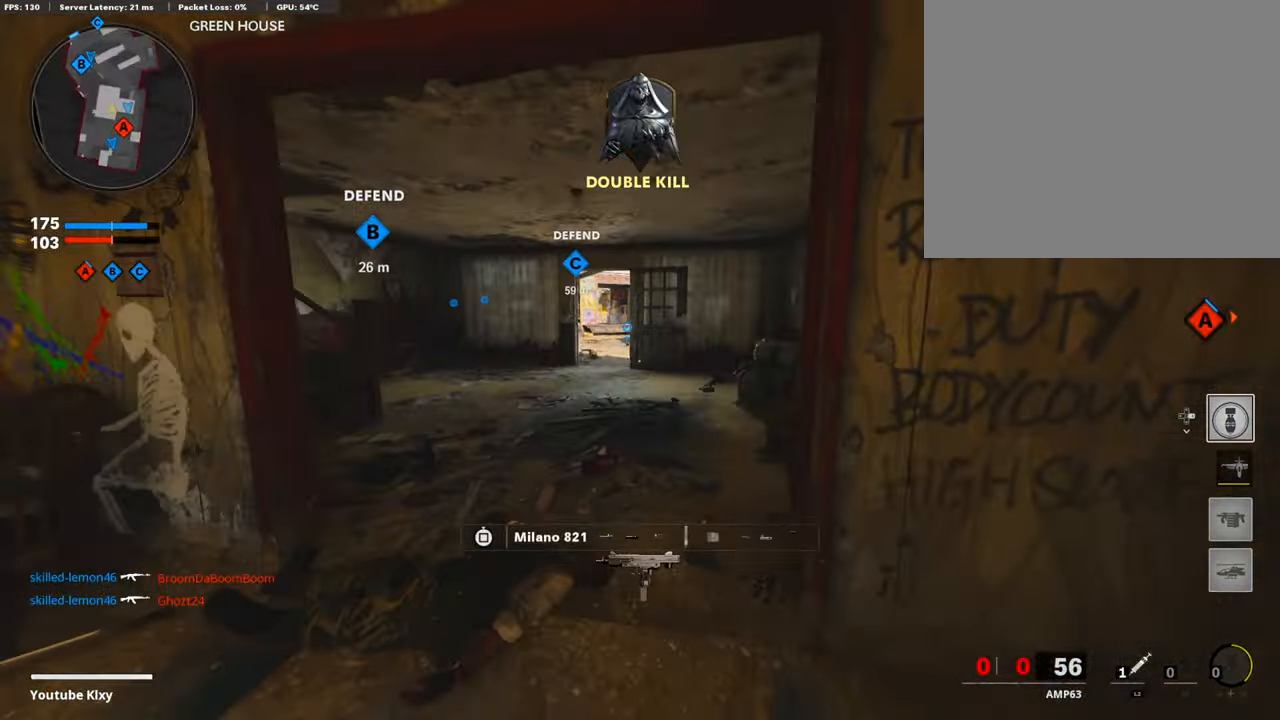
{"buttons": [], "left_stick": "up", "right_stick": "center", "events": [[84, "right_stick", "center"]]}
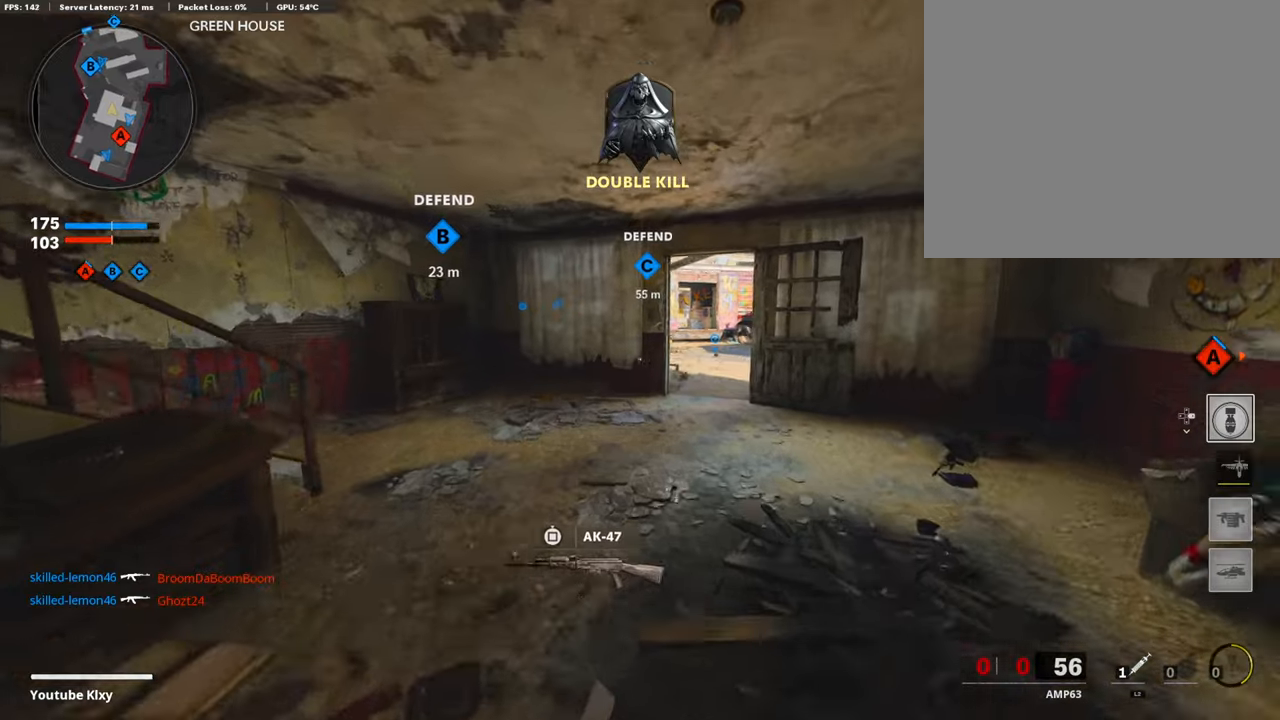
{"buttons": [], "left_stick": "up", "right_stick": "left", "events": [[17, "right_stick", "left"]]}
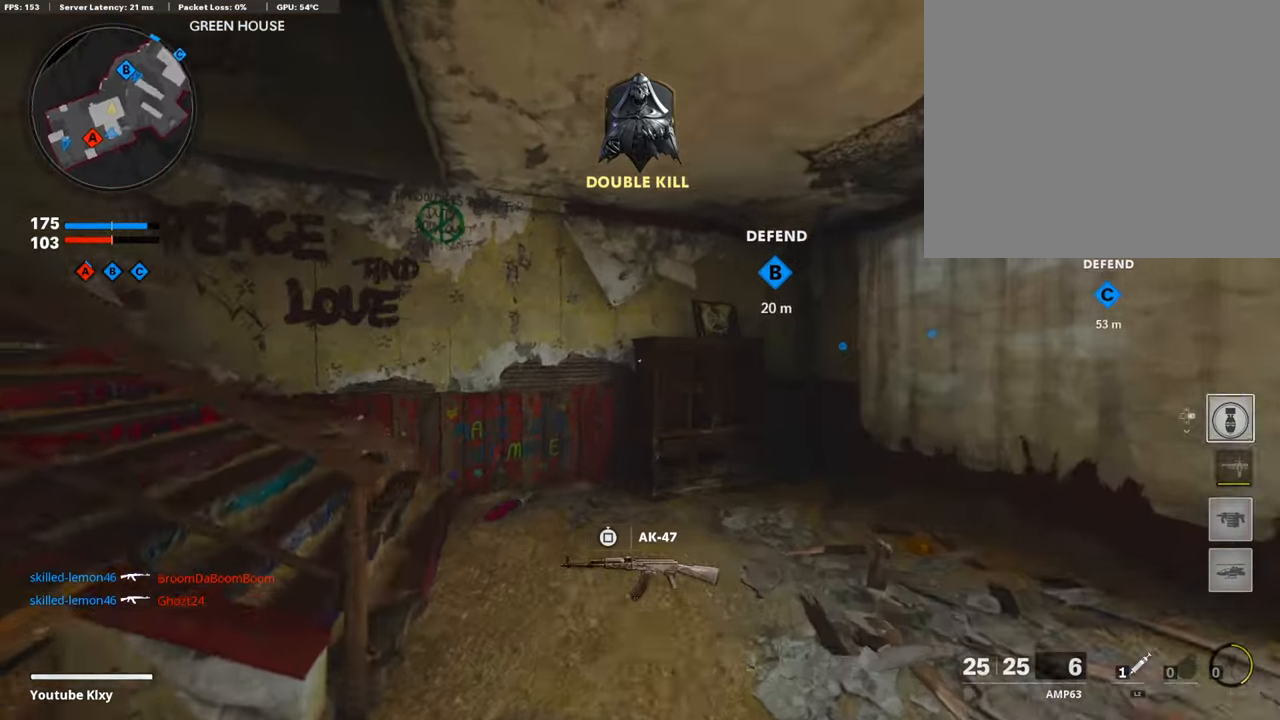
{"buttons": [], "left_stick": "up", "right_stick": "center", "events": [[50, "right_stick", "up-left"], [234, "right_stick", "center"], [368, "right_stick", "left"], [418, "right_stick", "center"]]}
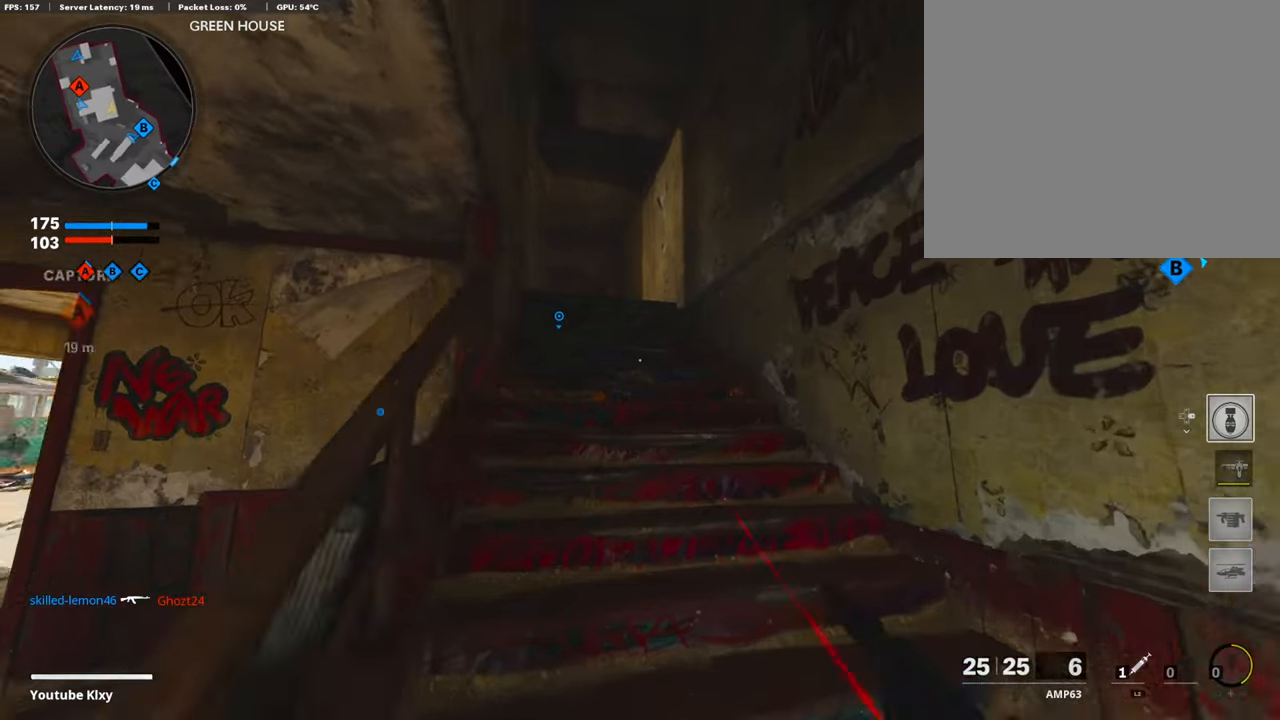
{"buttons": [], "left_stick": "up", "right_stick": "center", "events": [[217, "right_stick", "down-left"], [485, "right_stick", "center"]]}
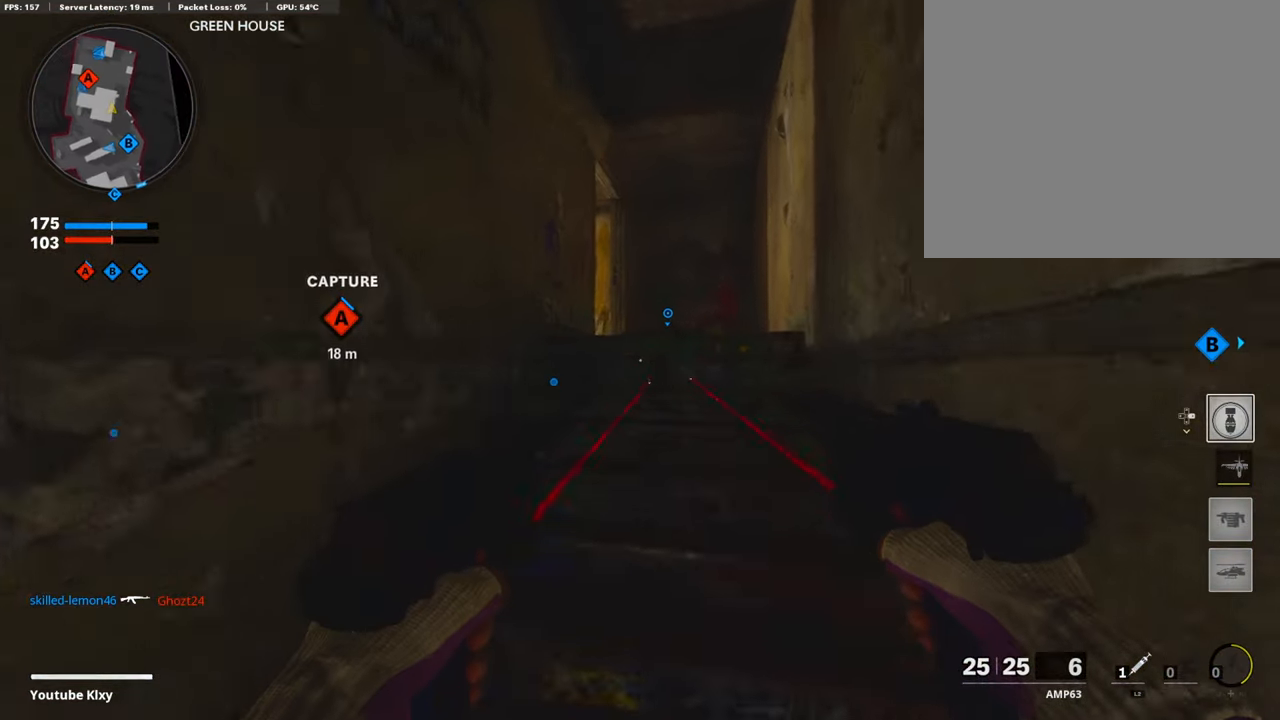
{"buttons": [], "left_stick": "up-right", "right_stick": "down-left", "events": [[301, "right_stick", "down-left"], [401, "left_stick", "up-right"]]}
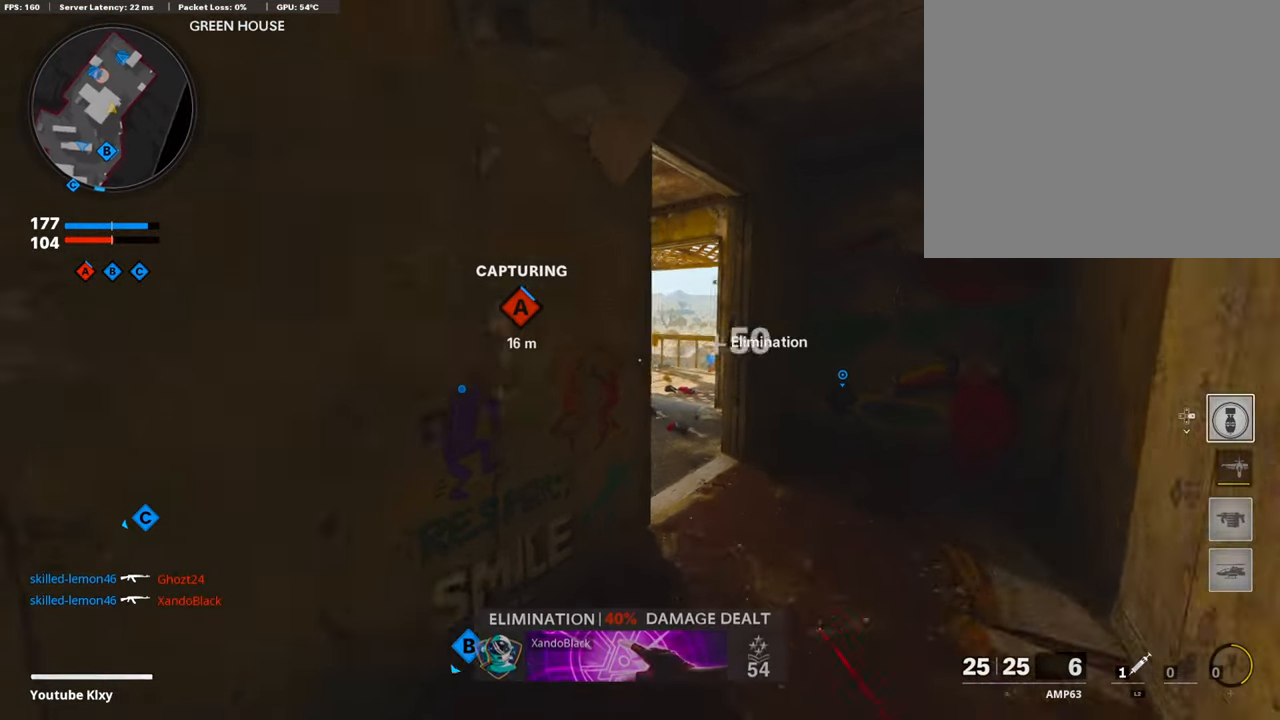
{"buttons": [], "left_stick": "up-right", "right_stick": "center", "events": [[251, "right_stick", "left"], [334, "left_stick", "center"], [401, "right_stick", "center"], [468, "left_stick", "up-right"]]}
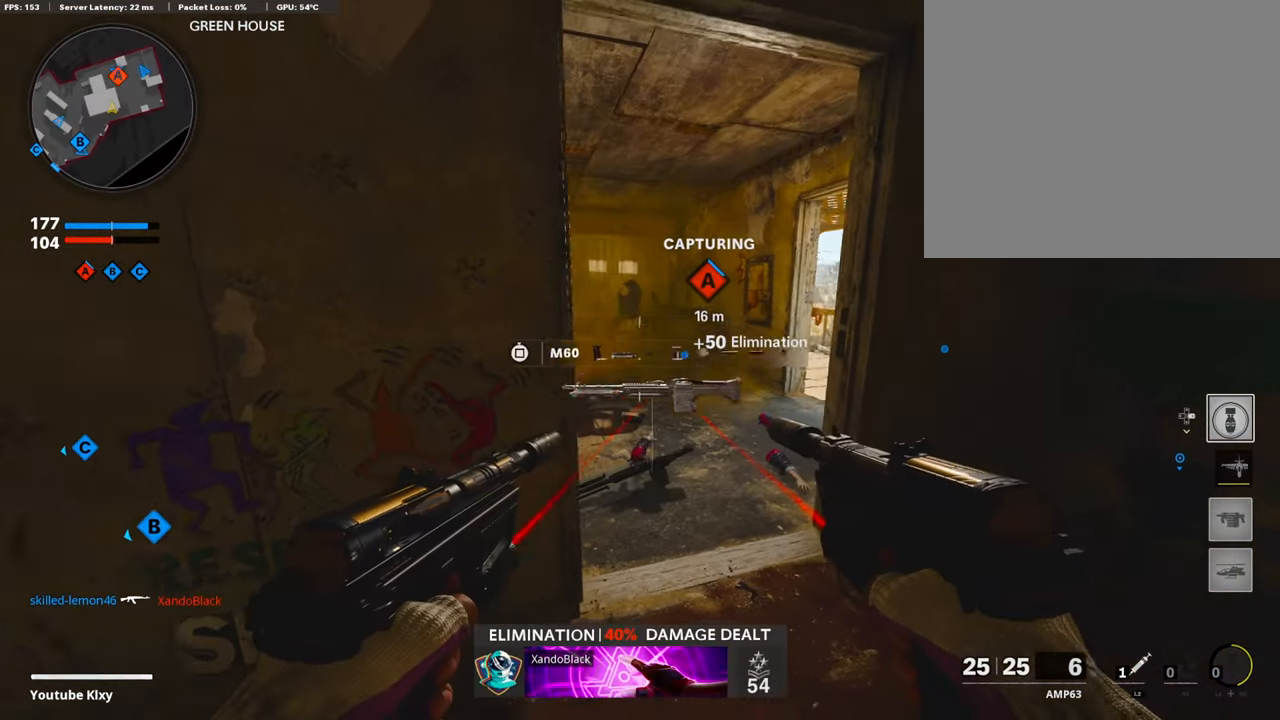
{"buttons": [], "left_stick": "up-right", "right_stick": "center", "events": [[50, "right_stick", "left"], [218, "right_stick", "center"], [284, "left_stick", "center"], [284, "right_stick", "left"], [351, "left_stick", "up-right"], [452, "right_stick", "center"]]}